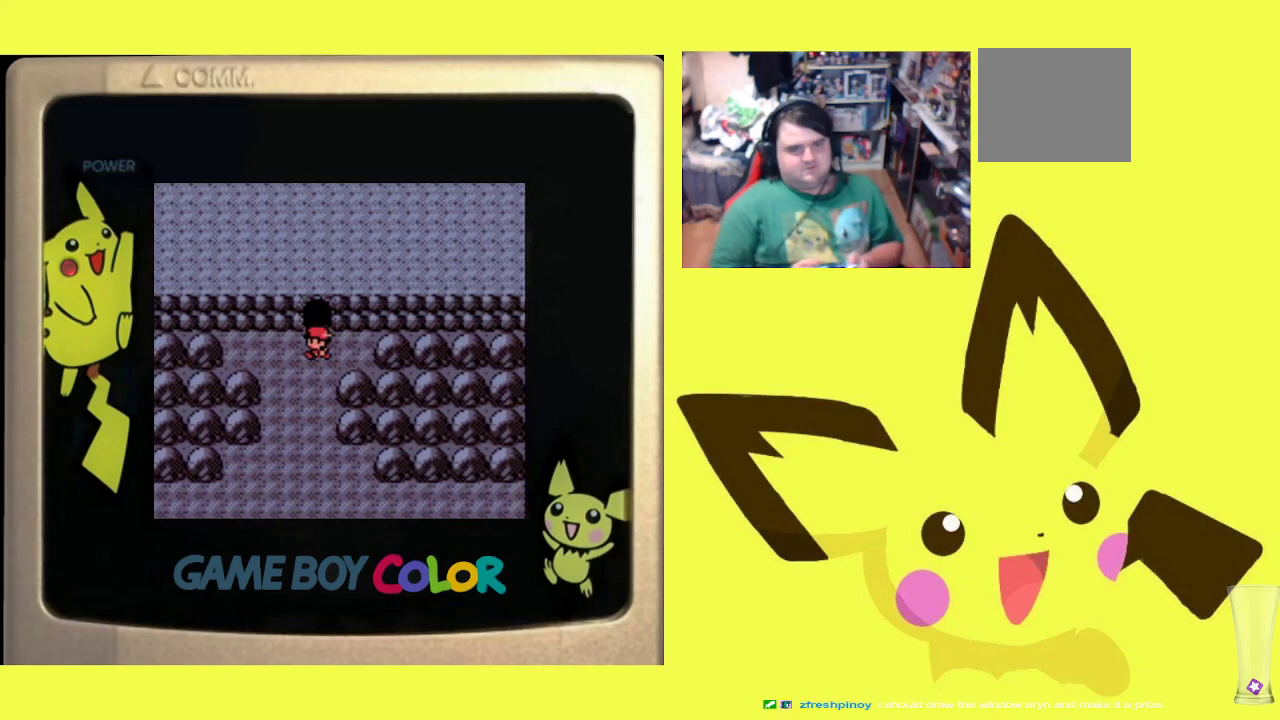
Gameplay with a controller (PlayStation layout); each line is a JSON object with the inputs held at the frame after it. "events" lists button and stick changes between this image and that frame as [ms after this image, input, new state], when the widget could be followed in between. Not read: left_stick right_stick.
{"buttons": ["R1", "DPAD_RIGHT"], "events": [[83, "DPAD_LEFT", "up"], [117, "DPAD_RIGHT", "down"], [233, "DPAD_RIGHT", "up"], [300, "DPAD_LEFT", "down"], [417, "DPAD_LEFT", "up"], [467, "DPAD_RIGHT", "down"]]}
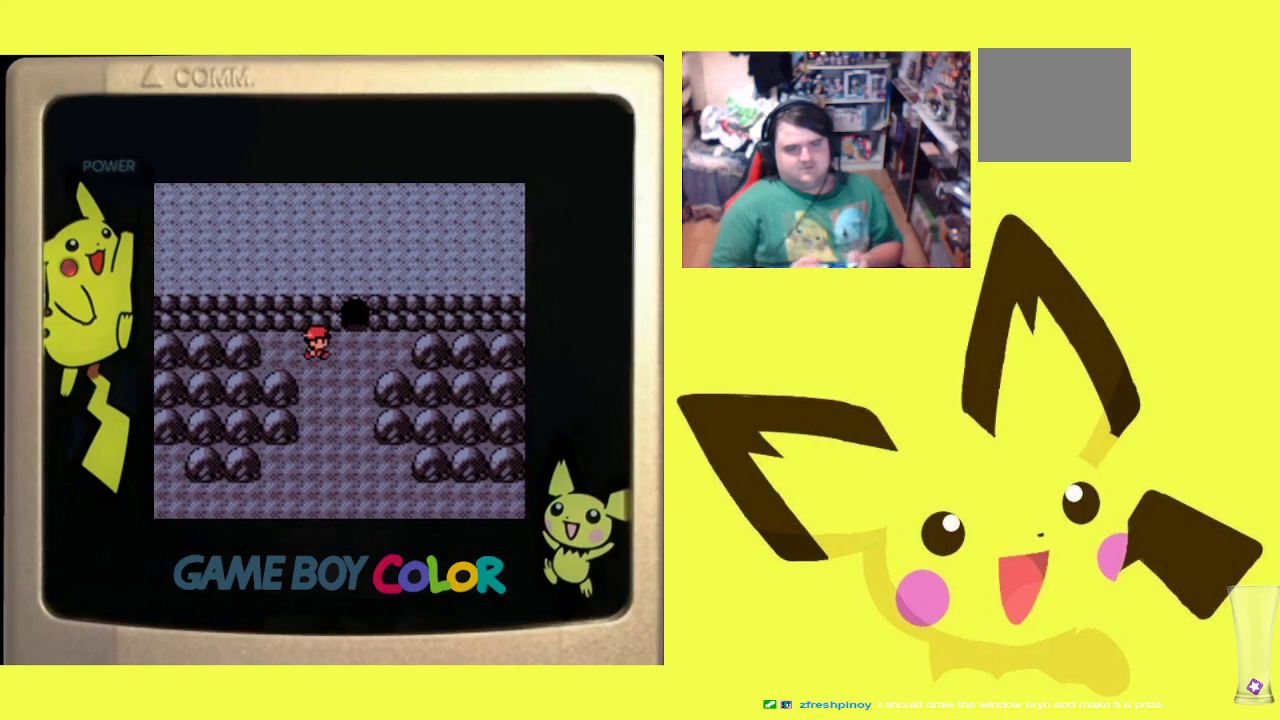
{"buttons": ["R1", "DPAD_LEFT"], "events": [[67, "DPAD_RIGHT", "up"], [150, "DPAD_LEFT", "down"], [267, "DPAD_LEFT", "up"], [317, "DPAD_RIGHT", "down"], [433, "DPAD_RIGHT", "up"], [500, "DPAD_LEFT", "down"]]}
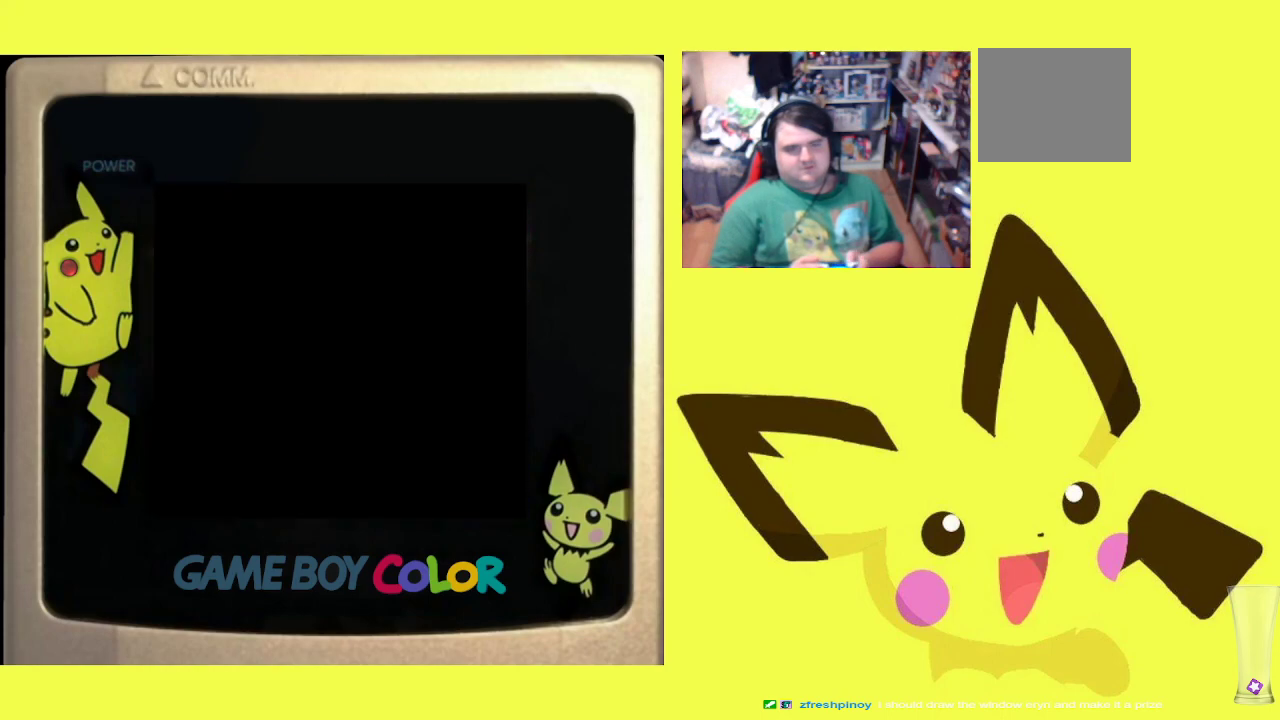
{"buttons": ["R1"], "events": [[117, "DPAD_LEFT", "up"], [183, "CIRCLE", "down"], [300, "CIRCLE", "up"], [367, "CIRCLE", "down"], [483, "CIRCLE", "up"]]}
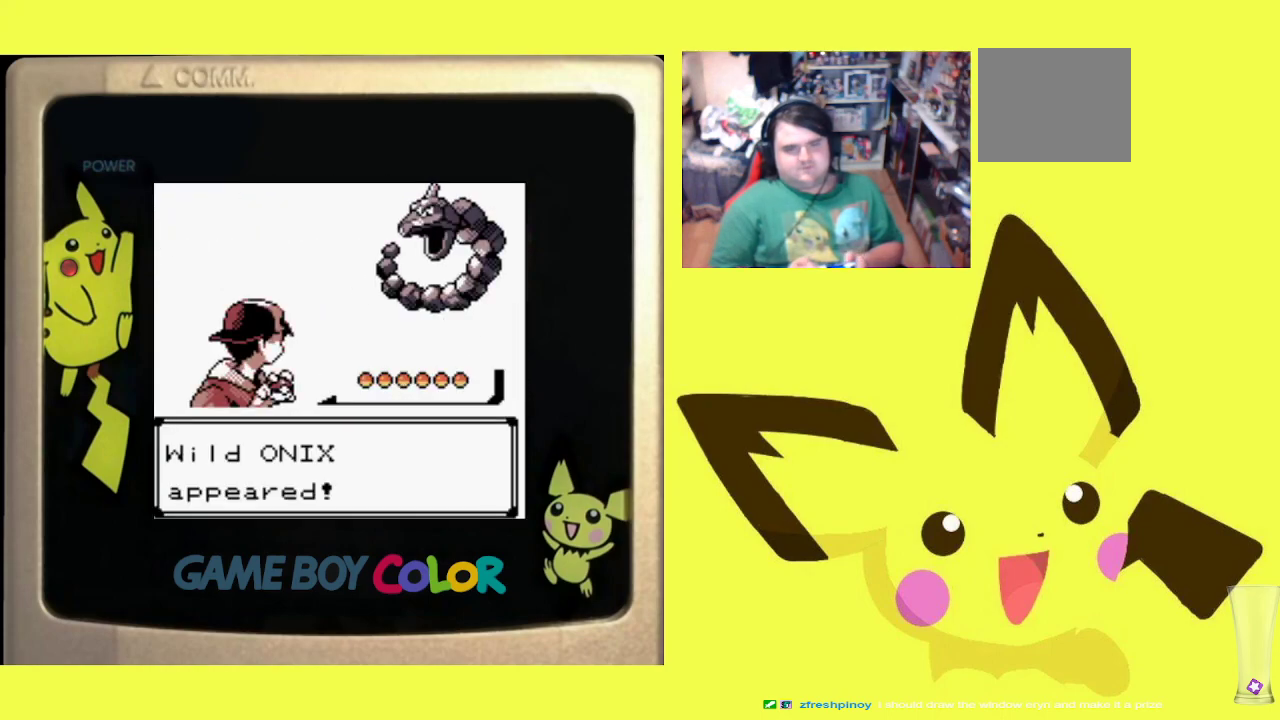
{"buttons": ["R1"], "events": [[83, "CIRCLE", "down"], [217, "CIRCLE", "up"]]}
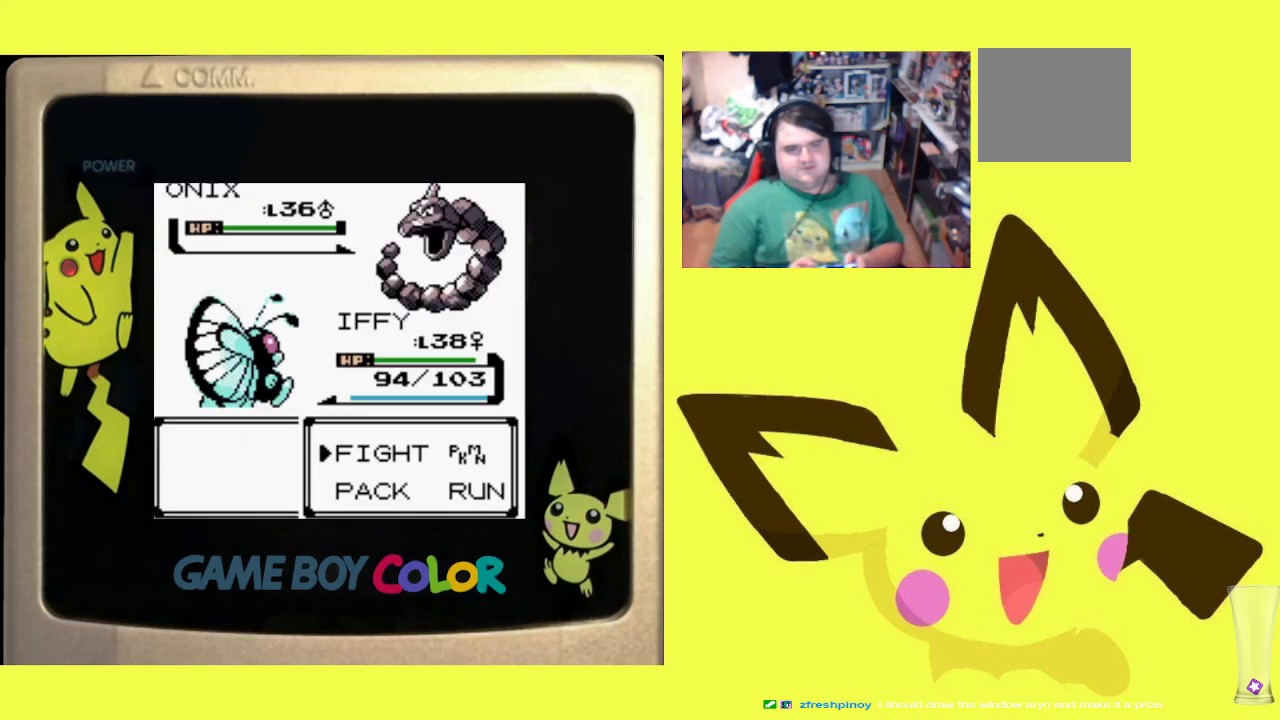
{"buttons": ["CIRCLE", "R1"], "events": [[217, "CIRCLE", "down"], [350, "CIRCLE", "up"], [350, "DPAD_UP", "down"], [450, "CIRCLE", "down"], [467, "DPAD_UP", "up"]]}
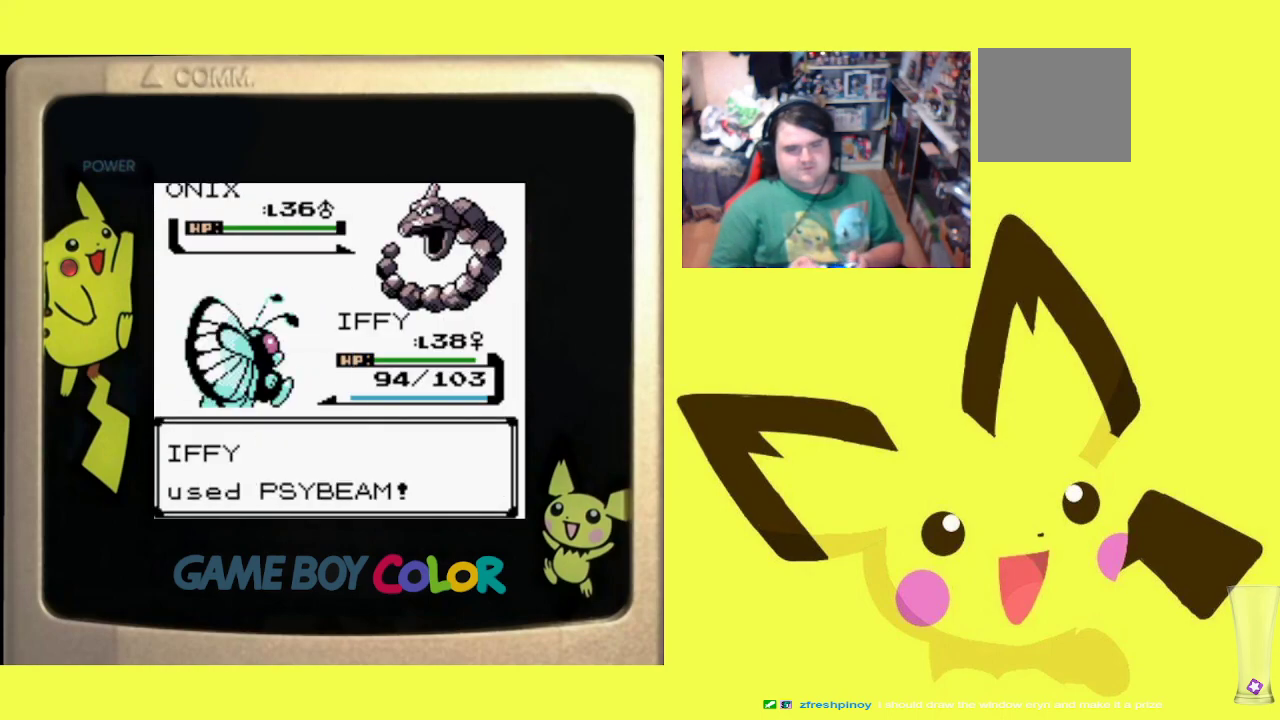
{"buttons": ["R1"], "events": [[50, "CIRCLE", "up"], [133, "CIRCLE", "down"], [233, "CIRCLE", "up"], [317, "CIRCLE", "down"], [417, "CIRCLE", "up"]]}
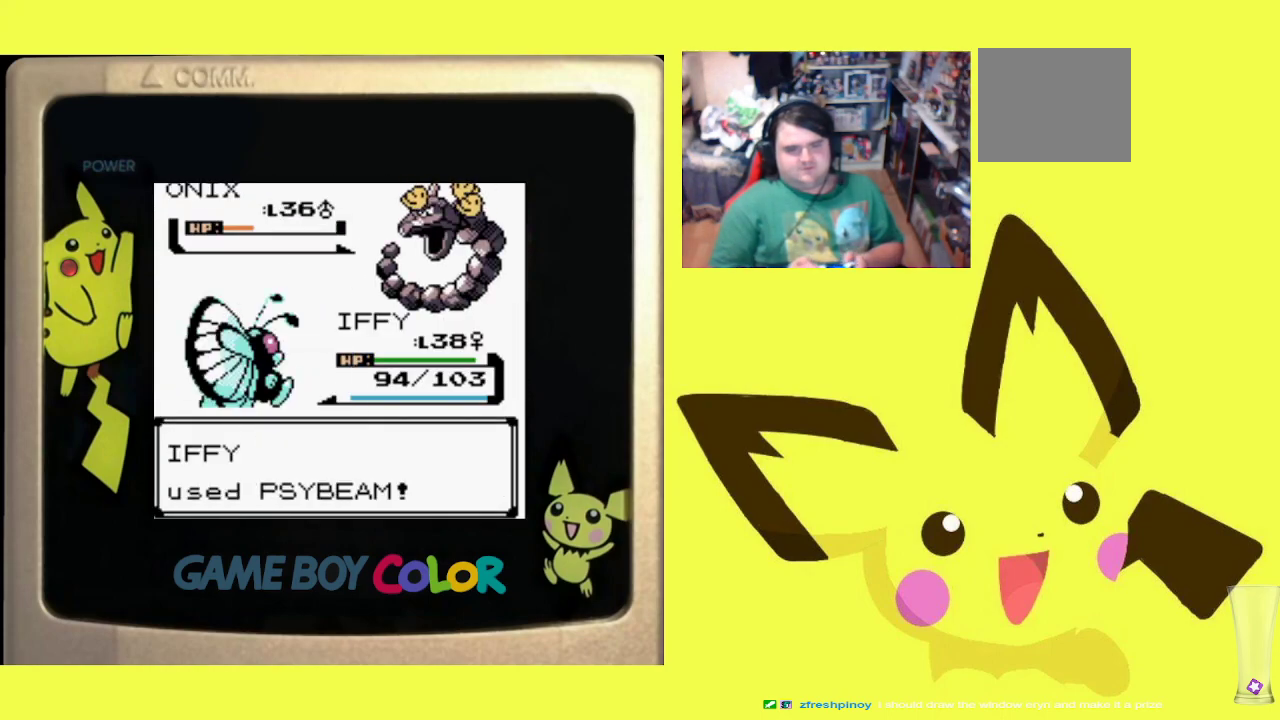
{"buttons": ["R1"], "events": [[17, "CIRCLE", "down"], [117, "CIRCLE", "up"], [200, "CIRCLE", "down"], [283, "CIRCLE", "up"], [367, "CIRCLE", "down"], [467, "CIRCLE", "up"]]}
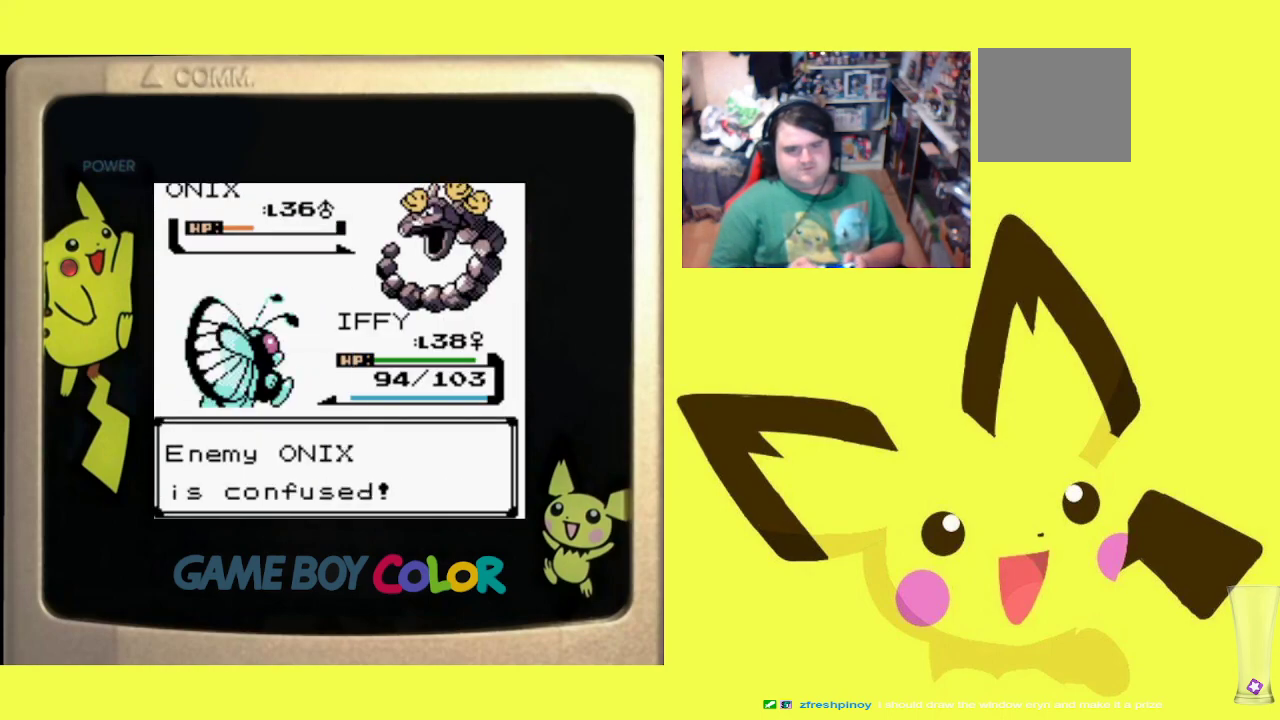
{"buttons": ["R1"], "events": [[33, "CIRCLE", "down"], [133, "CIRCLE", "up"], [217, "CIRCLE", "down"], [300, "CIRCLE", "up"], [383, "CIRCLE", "down"], [467, "CIRCLE", "up"]]}
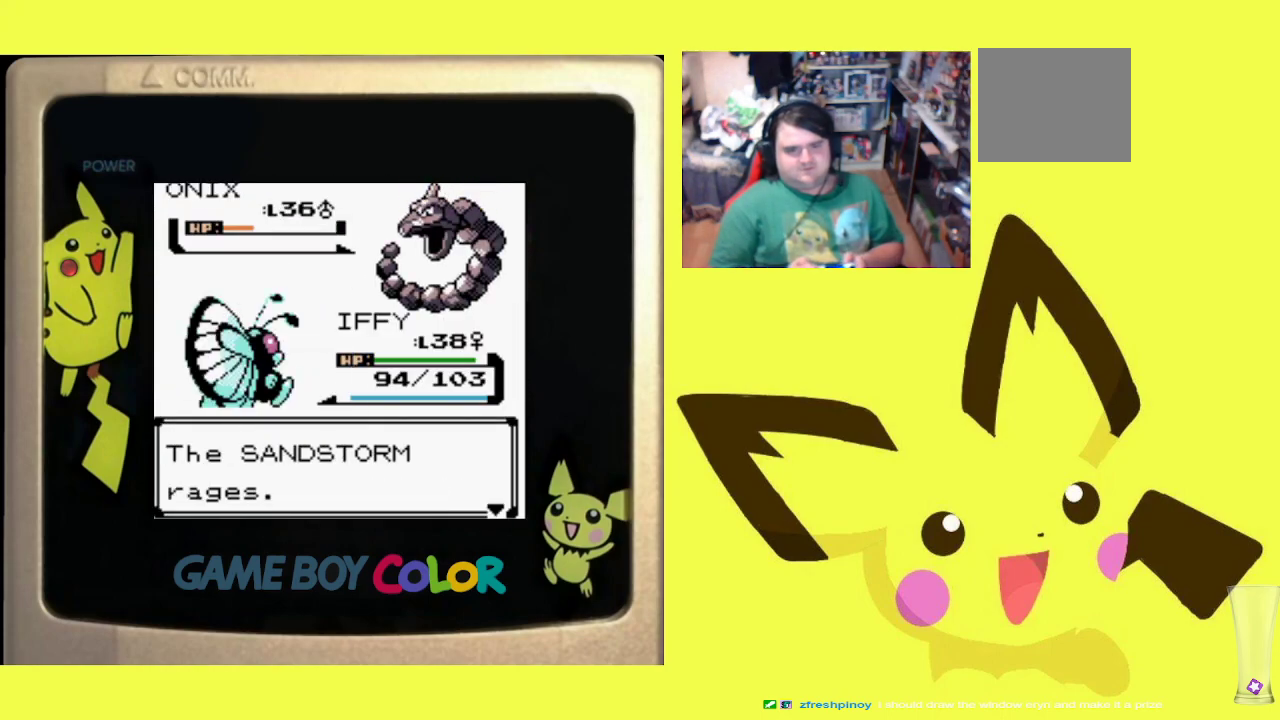
{"buttons": ["R1"], "events": [[50, "CIRCLE", "down"], [150, "CIRCLE", "up"], [250, "CIRCLE", "down"], [317, "CIRCLE", "up"], [400, "CIRCLE", "down"], [500, "CIRCLE", "up"]]}
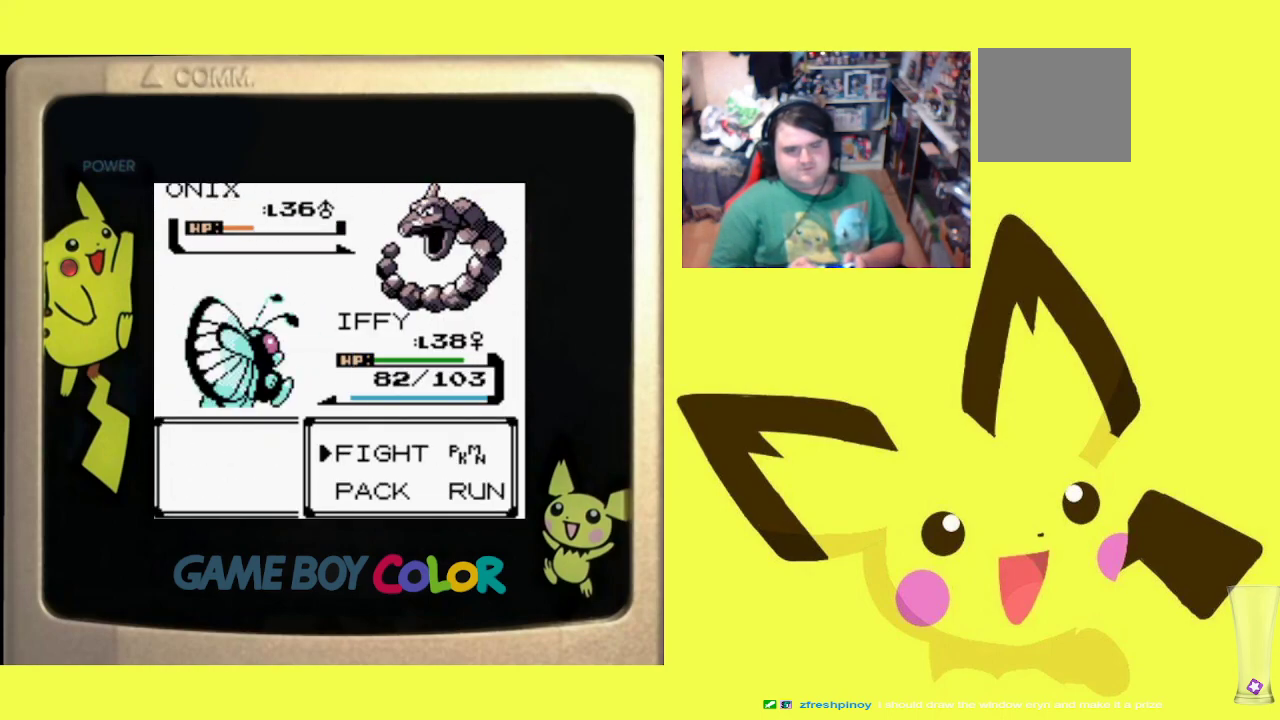
{"buttons": ["CIRCLE", "R1"], "events": [[83, "CIRCLE", "down"], [167, "CIRCLE", "up"], [250, "CIRCLE", "down"], [350, "CIRCLE", "up"], [433, "CIRCLE", "down"]]}
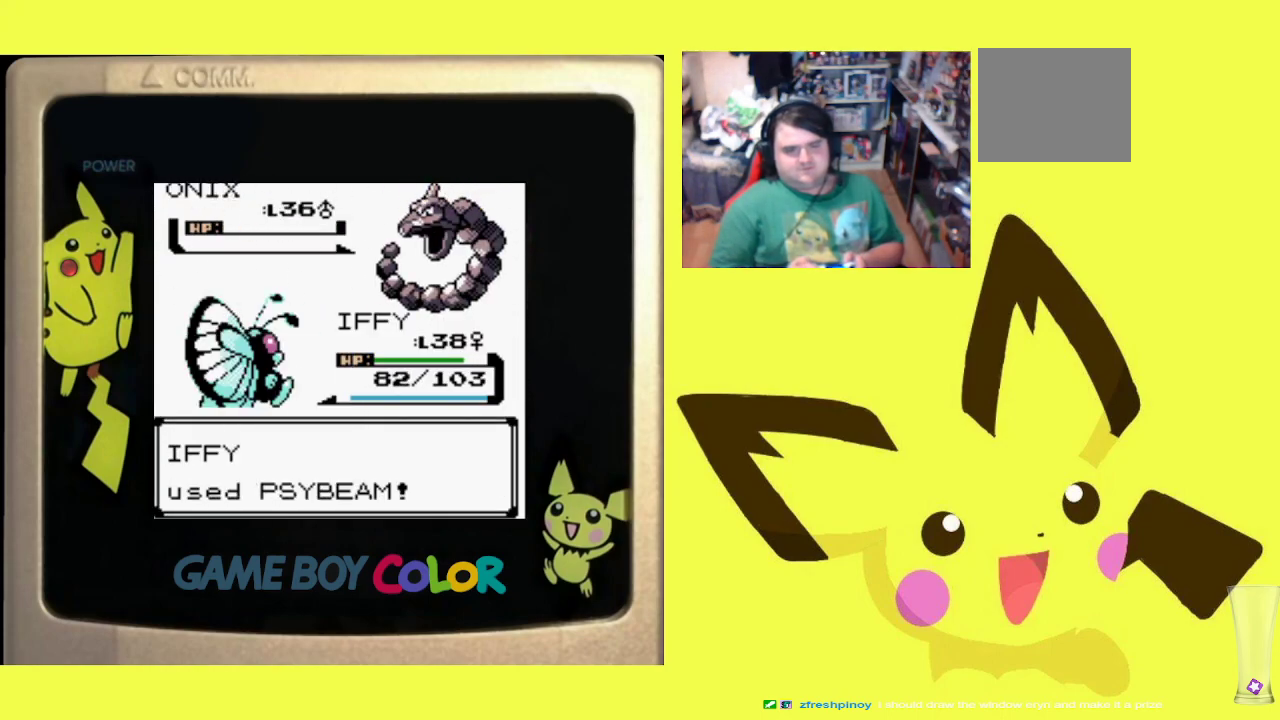
{"buttons": ["CROSS", "R1"], "events": [[33, "CIRCLE", "up"], [117, "CIRCLE", "down"], [217, "CIRCLE", "up"], [300, "CROSS", "down"], [400, "CROSS", "up"], [483, "CROSS", "down"]]}
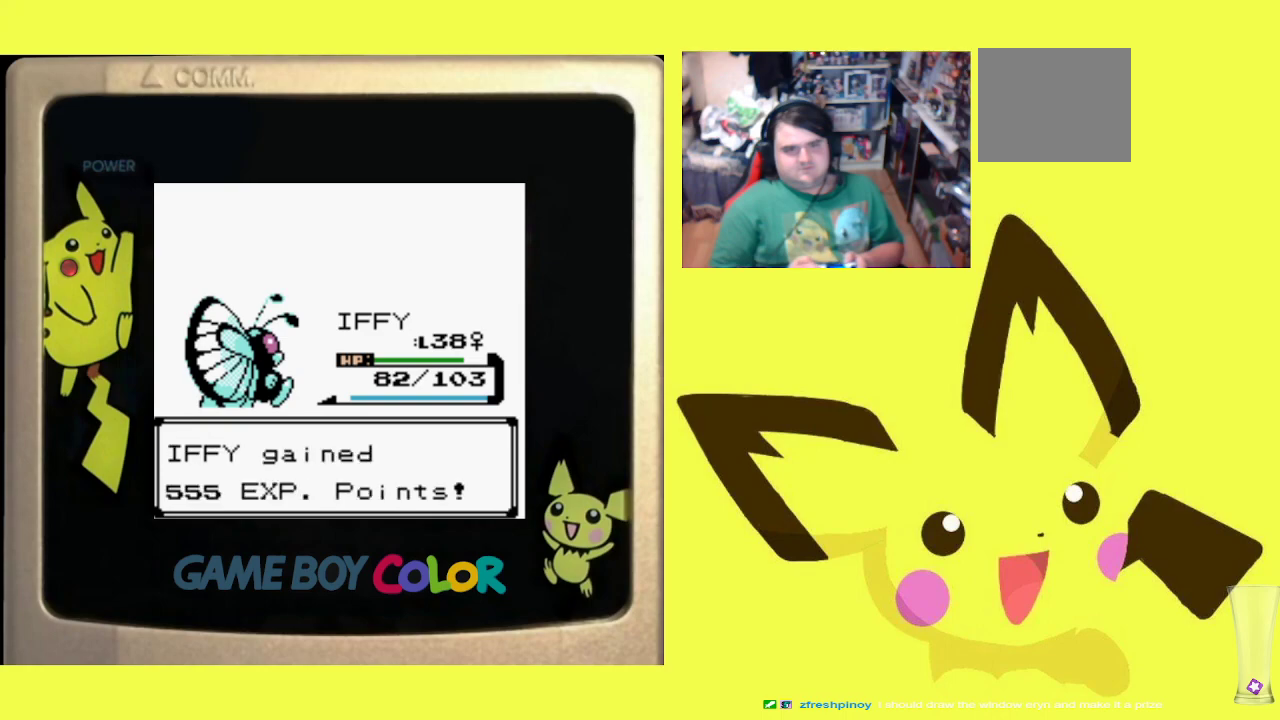
{"buttons": ["CROSS", "R1"], "events": [[67, "CROSS", "up"], [150, "CROSS", "down"], [250, "CROSS", "up"], [317, "CROSS", "down"], [433, "CROSS", "up"], [500, "CROSS", "down"]]}
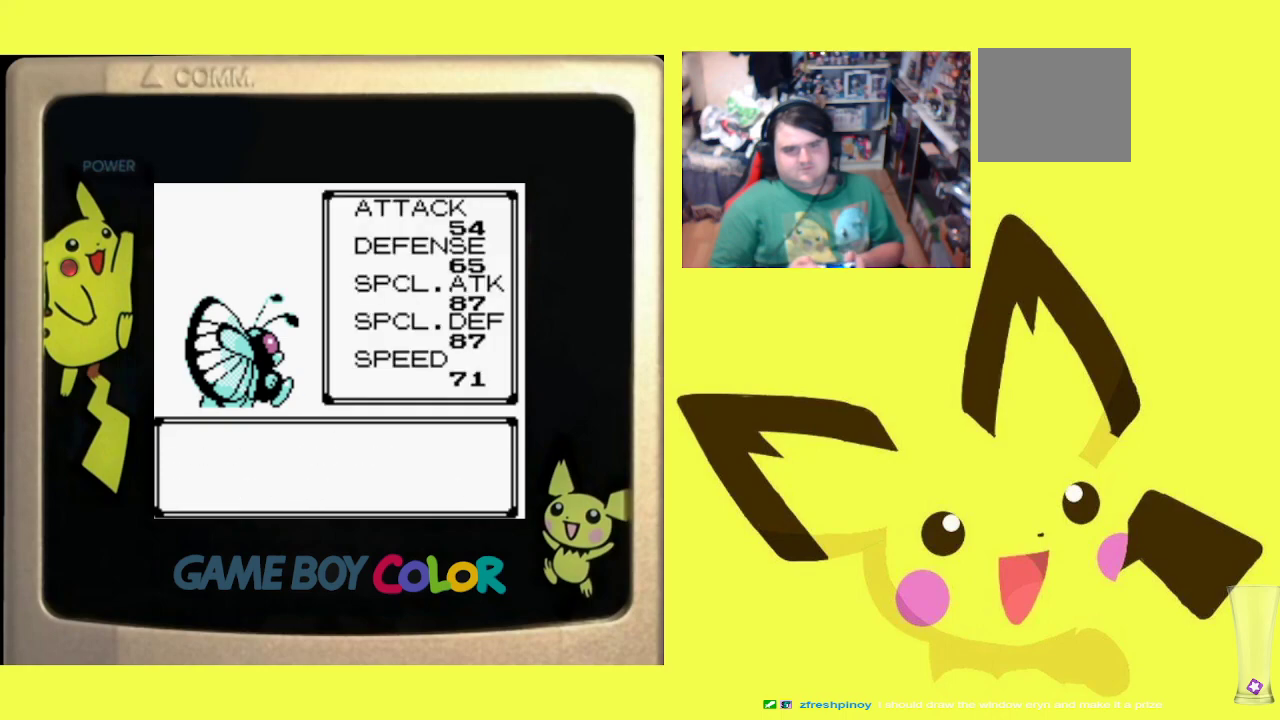
{"buttons": ["R1"], "events": [[100, "CROSS", "up"], [167, "CROSS", "down"], [283, "CROSS", "up"], [350, "CROSS", "down"], [400, "DPAD_LEFT", "down"], [433, "CROSS", "up"], [500, "DPAD_LEFT", "up"]]}
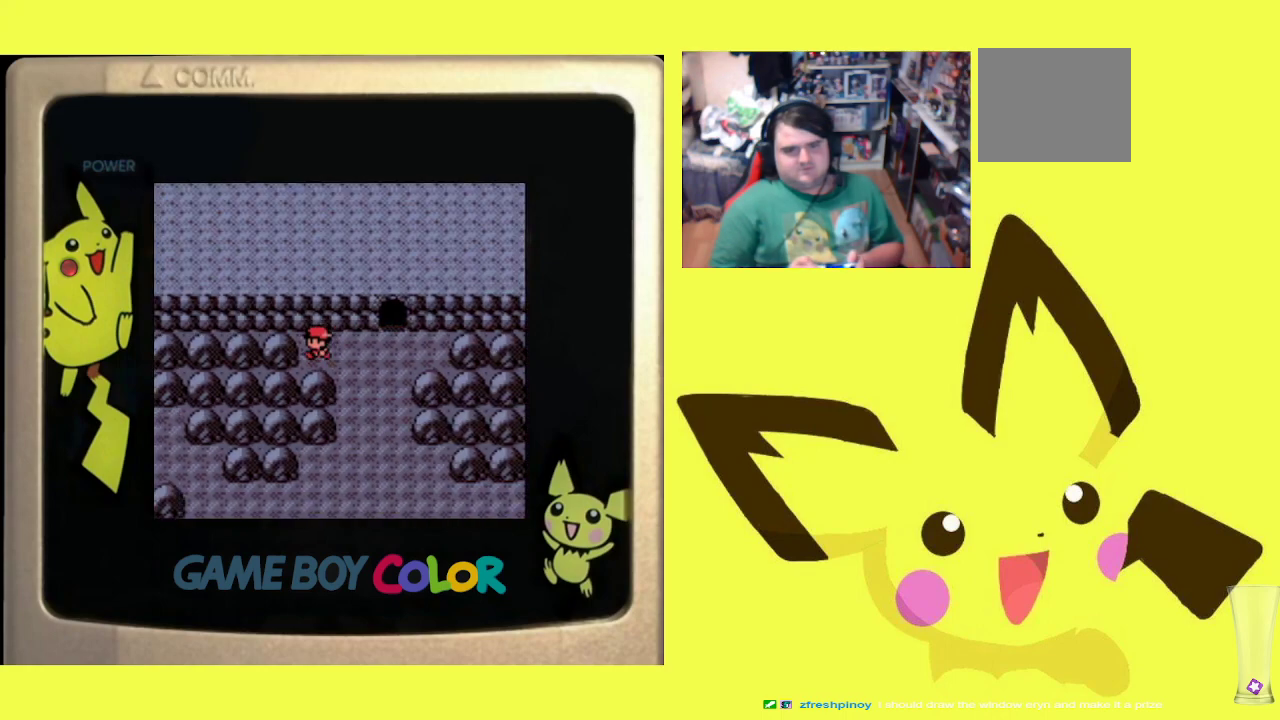
{"buttons": ["R1", "DPAD_LEFT"], "events": [[33, "DPAD_RIGHT", "down"], [133, "DPAD_RIGHT", "up"], [217, "DPAD_LEFT", "down"], [283, "DPAD_LEFT", "up"], [350, "DPAD_RIGHT", "down"], [417, "DPAD_RIGHT", "up"], [500, "DPAD_LEFT", "down"]]}
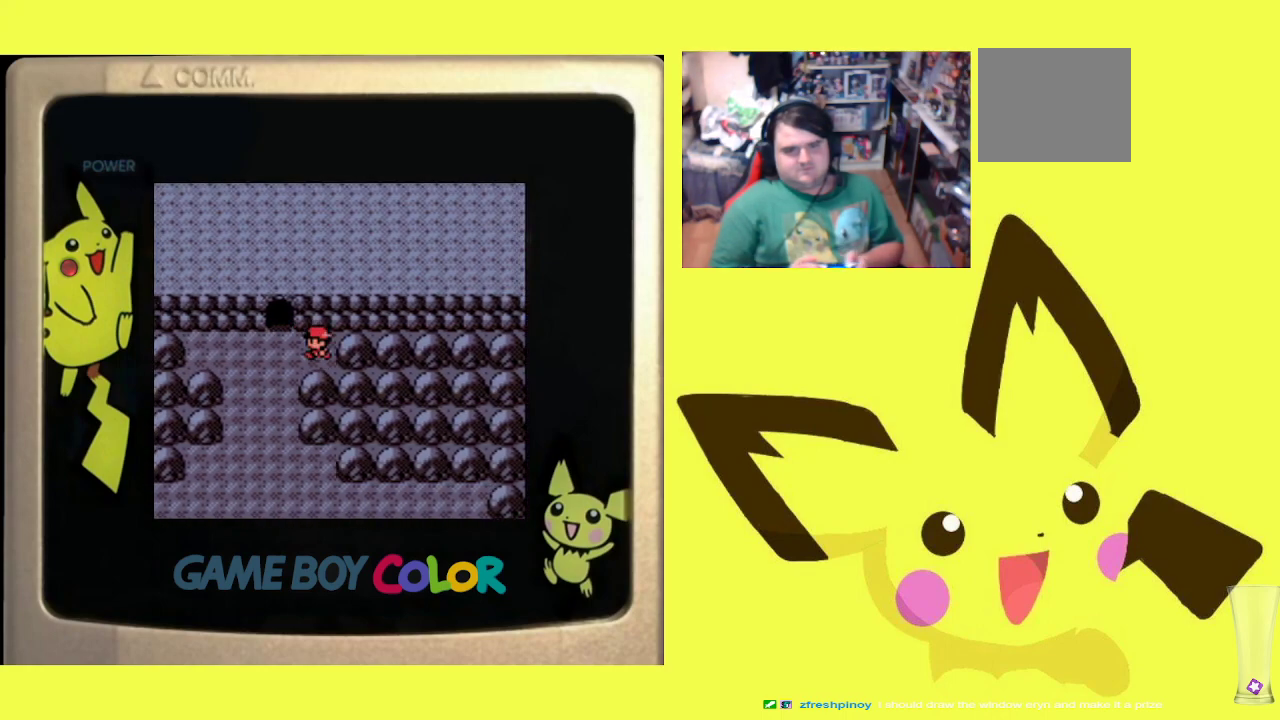
{"buttons": ["R1", "DPAD_RIGHT"], "events": [[83, "DPAD_LEFT", "up"], [150, "DPAD_RIGHT", "down"], [233, "DPAD_RIGHT", "up"], [317, "DPAD_LEFT", "down"], [417, "DPAD_LEFT", "up"], [467, "DPAD_RIGHT", "down"]]}
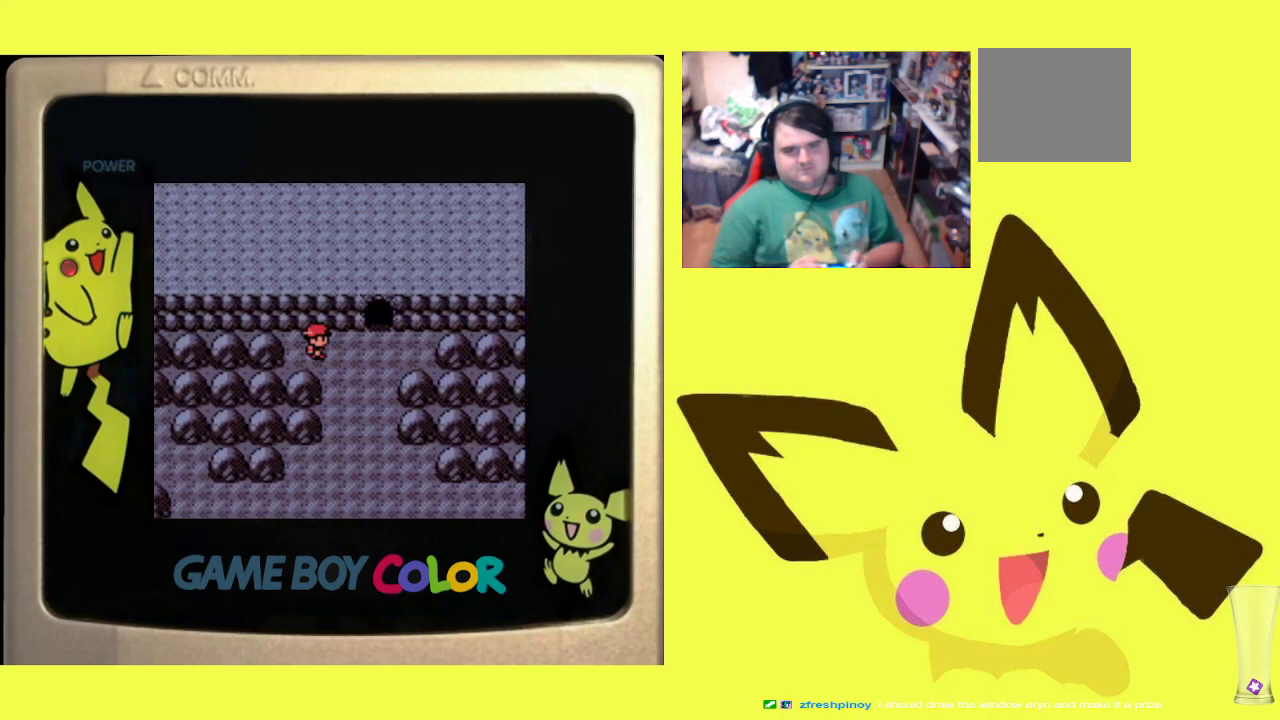
{"buttons": ["R1", "DPAD_LEFT"], "events": [[50, "DPAD_RIGHT", "up"], [133, "DPAD_LEFT", "down"], [217, "DPAD_LEFT", "up"], [300, "DPAD_RIGHT", "down"], [383, "DPAD_DOWN", "down"], [400, "DPAD_DOWN", "up"], [400, "DPAD_RIGHT", "up"], [483, "DPAD_LEFT", "down"]]}
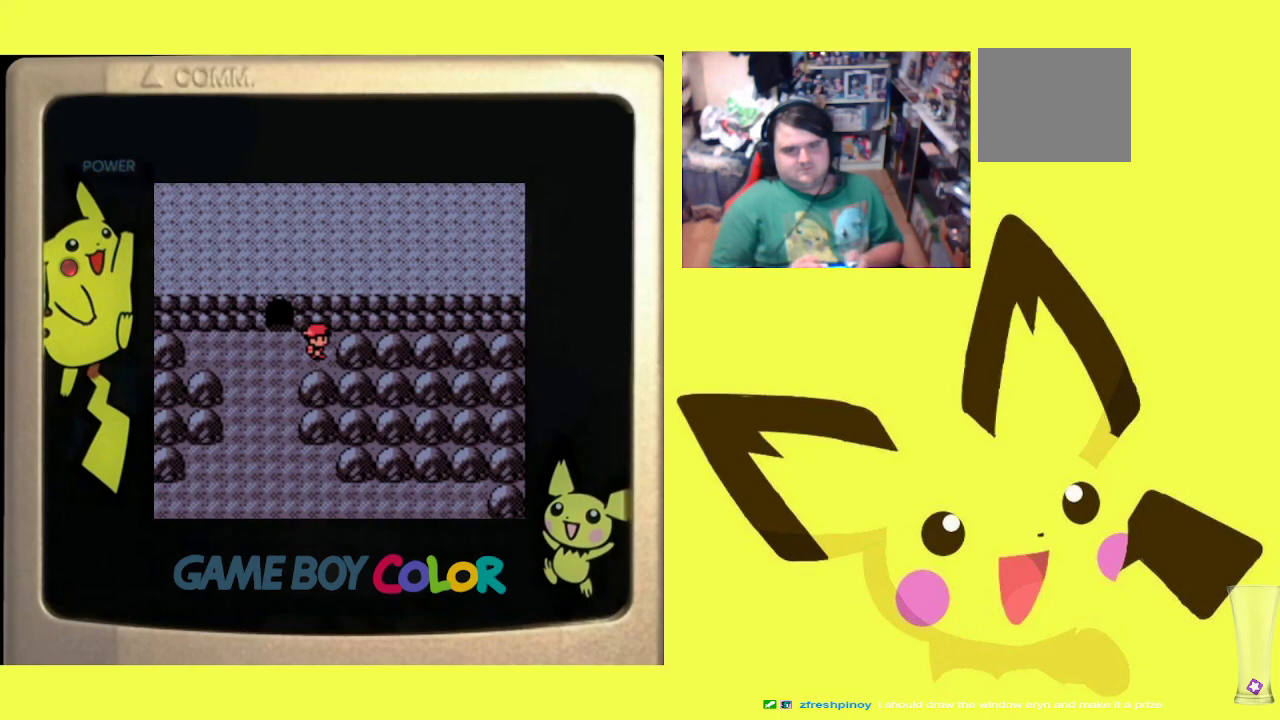
{"buttons": ["R1"], "events": [[67, "DPAD_LEFT", "up"], [133, "DPAD_RIGHT", "down"], [233, "DPAD_RIGHT", "up"], [317, "DPAD_LEFT", "down"], [417, "DPAD_LEFT", "up"]]}
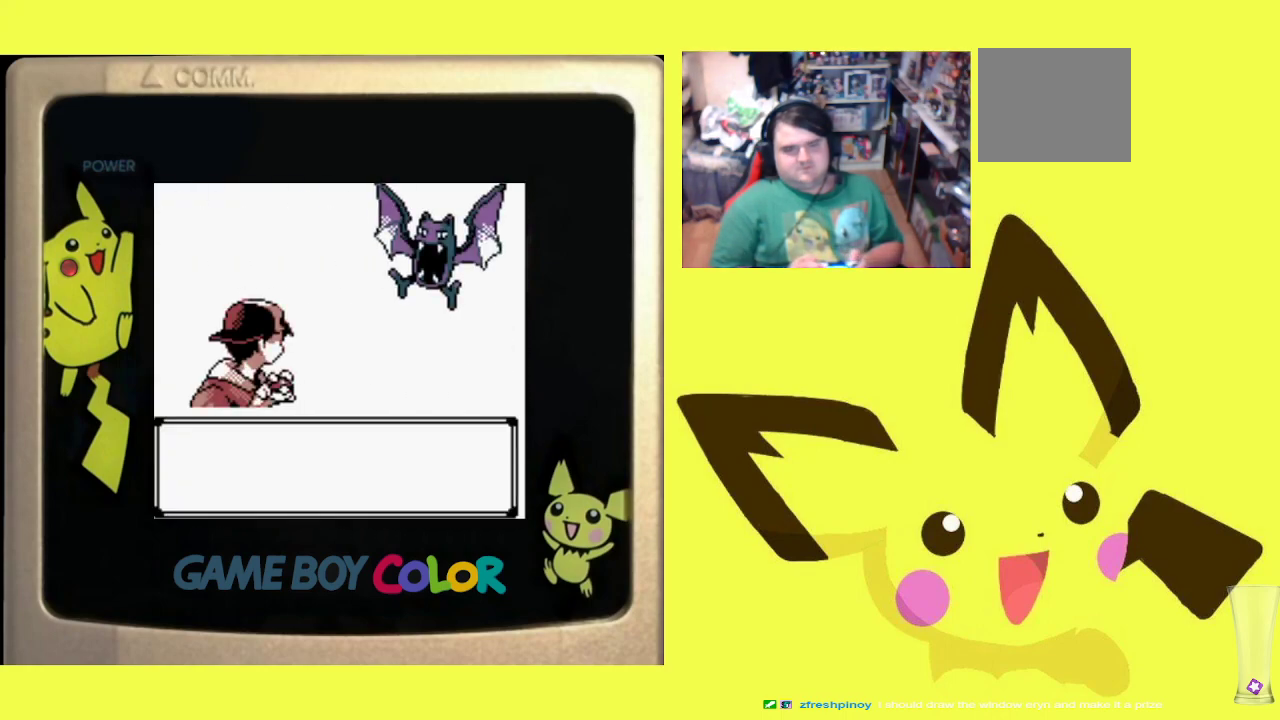
{"buttons": ["R1"], "events": [[17, "CIRCLE", "down"], [150, "CIRCLE", "up"], [217, "CIRCLE", "down"], [350, "CIRCLE", "up"]]}
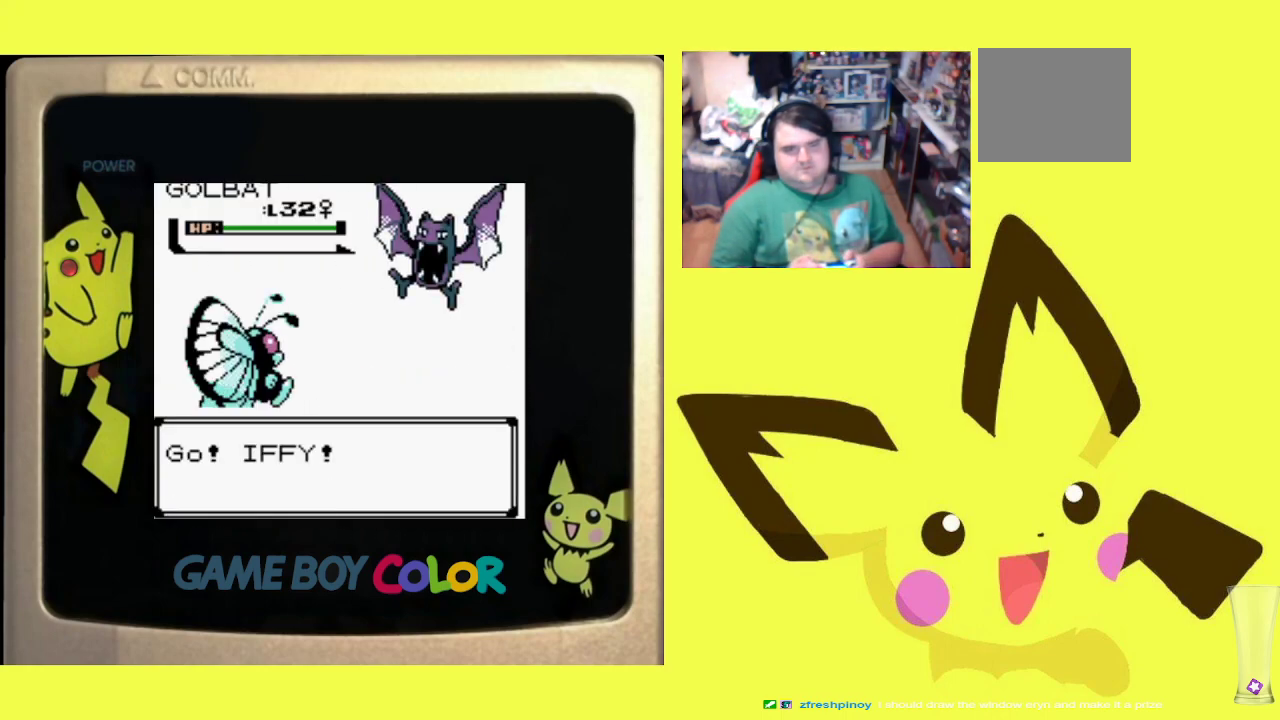
{"buttons": ["R1", "DPAD_UP"], "events": [[333, "CIRCLE", "down"], [433, "DPAD_UP", "down"], [450, "CIRCLE", "up"]]}
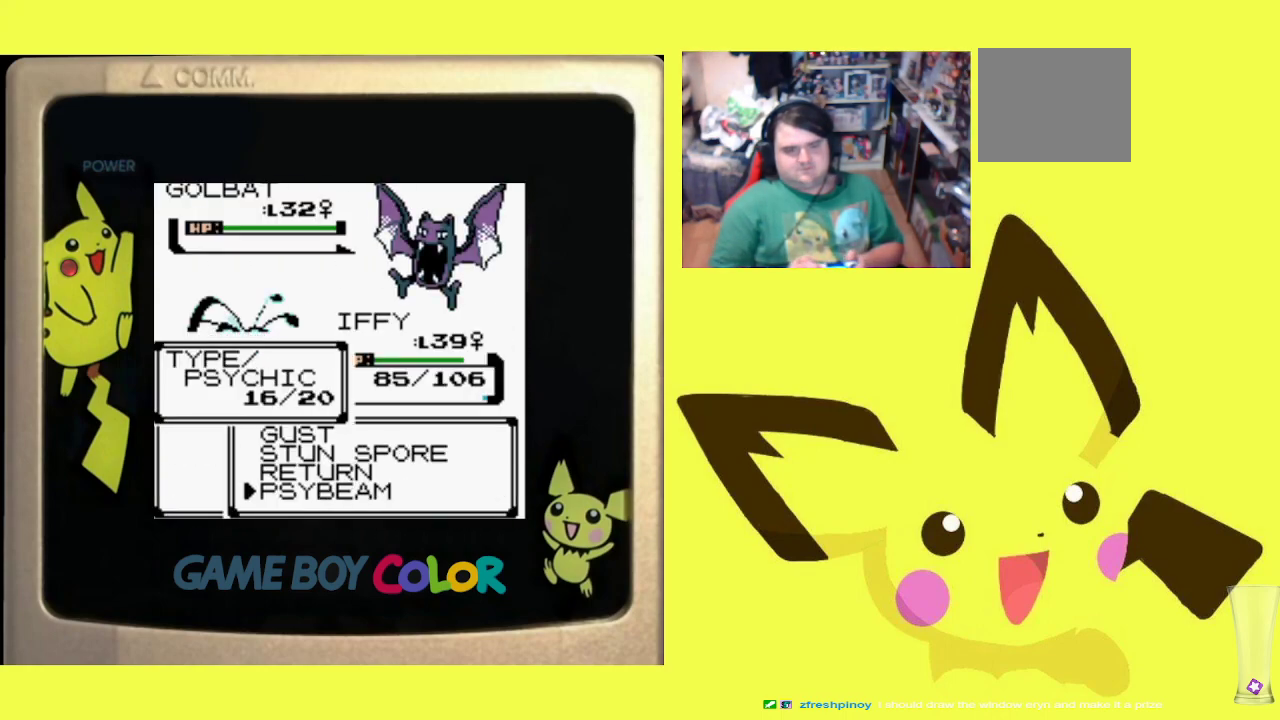
{"buttons": ["CIRCLE", "R1"], "events": [[33, "DPAD_UP", "up"], [50, "CIRCLE", "down"], [150, "CIRCLE", "up"], [217, "CIRCLE", "down"], [333, "CIRCLE", "up"], [417, "CIRCLE", "down"]]}
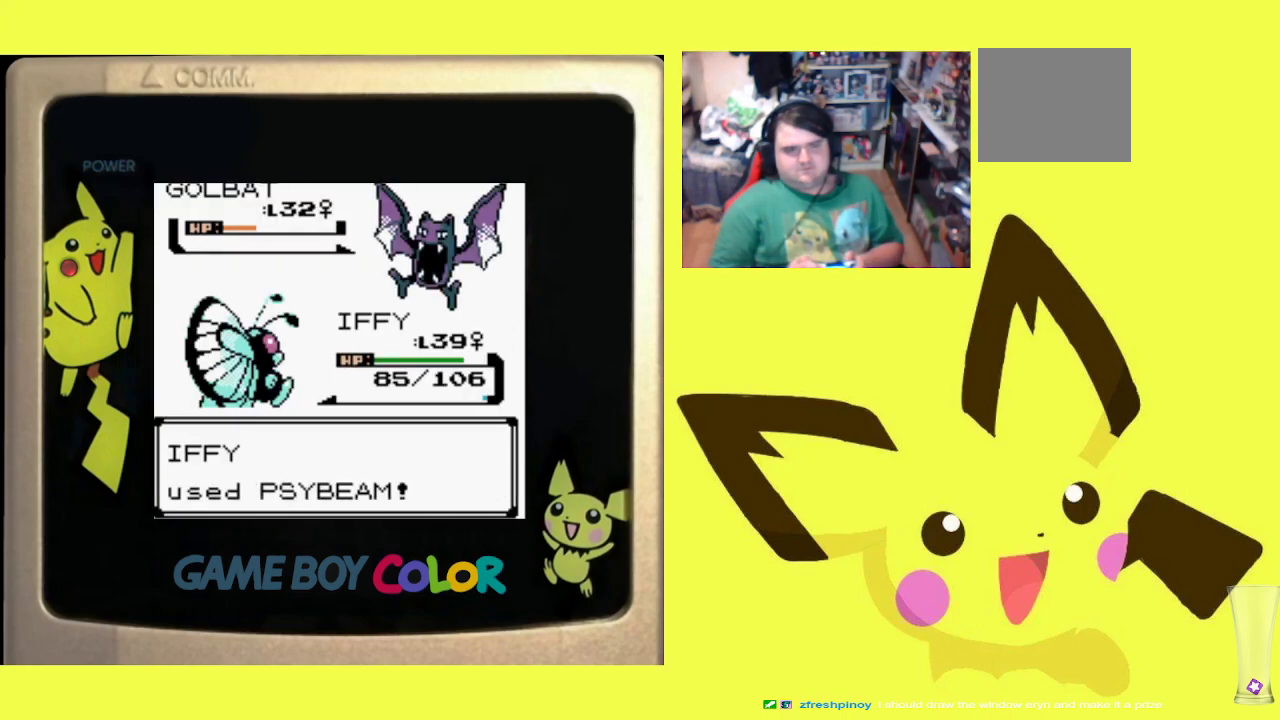
{"buttons": ["CIRCLE", "R1"], "events": [[17, "CIRCLE", "up"], [100, "CIRCLE", "down"], [200, "CIRCLE", "up"], [283, "CIRCLE", "down"], [383, "CIRCLE", "up"], [467, "CIRCLE", "down"]]}
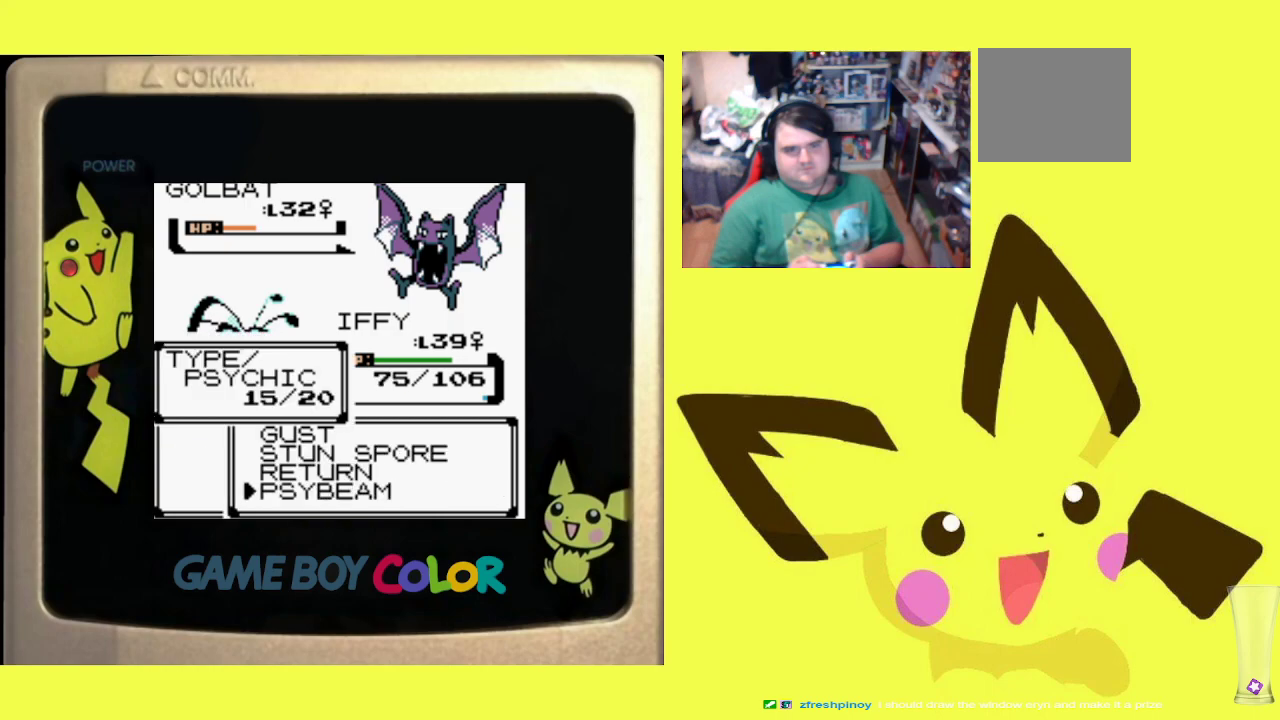
{"buttons": ["CIRCLE", "R1"], "events": [[50, "CIRCLE", "up"], [133, "CIRCLE", "down"], [233, "CIRCLE", "up"], [317, "CIRCLE", "down"], [400, "CIRCLE", "up"], [483, "CIRCLE", "down"]]}
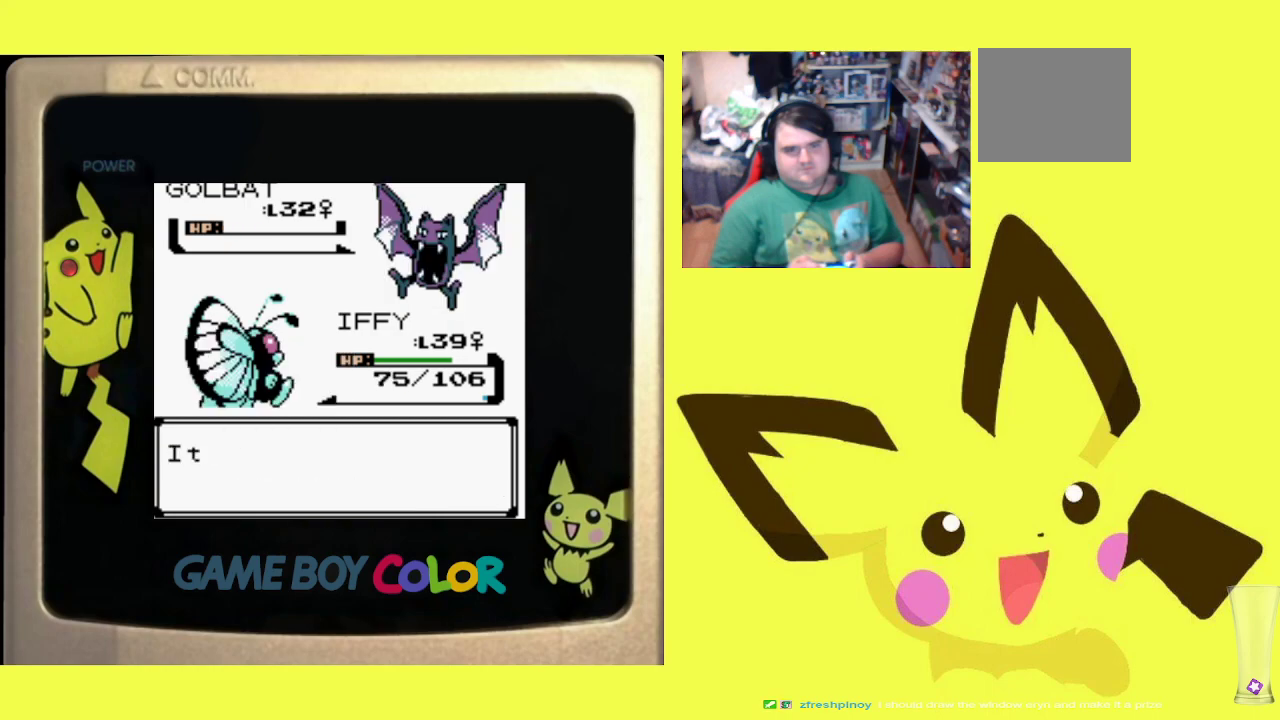
{"buttons": ["CROSS", "R1"], "events": [[67, "CIRCLE", "up"], [167, "CROSS", "down"], [250, "CROSS", "up"], [350, "CROSS", "down"], [433, "CROSS", "up"], [500, "CROSS", "down"]]}
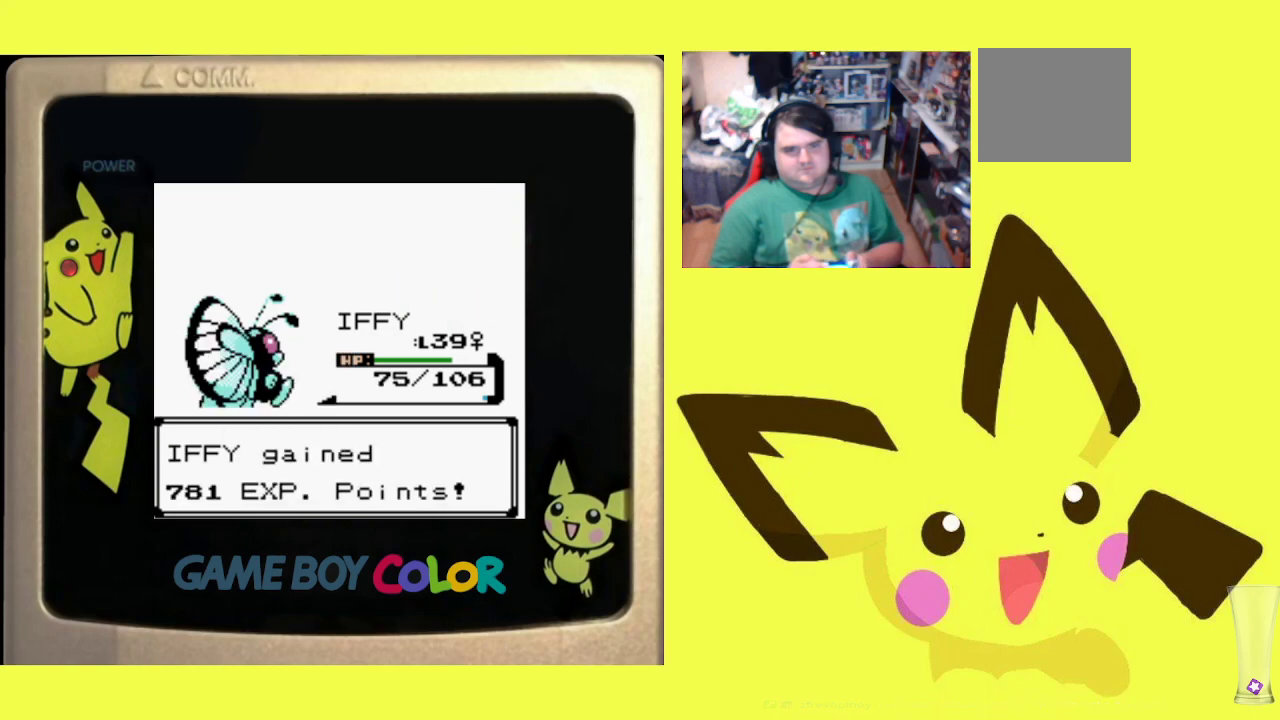
{"buttons": ["R1", "DPAD_LEFT"], "events": [[117, "CROSS", "up"], [167, "CROSS", "down"], [267, "CROSS", "up"], [350, "CROSS", "down"], [417, "DPAD_LEFT", "down"], [450, "CROSS", "up"]]}
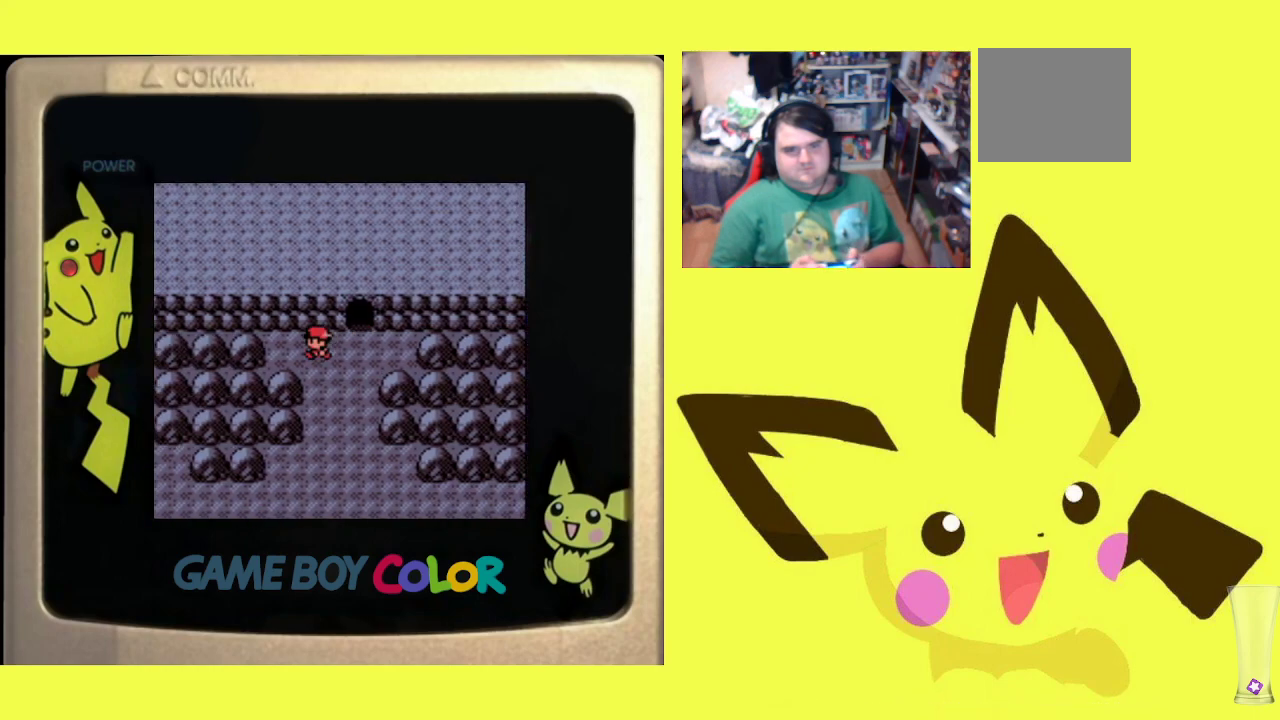
{"buttons": ["R1", "DPAD_LEFT"], "events": [[17, "DPAD_LEFT", "up"], [67, "DPAD_RIGHT", "down"], [150, "DPAD_RIGHT", "up"], [233, "DPAD_LEFT", "down"], [300, "DPAD_LEFT", "up"], [367, "DPAD_RIGHT", "down"], [433, "DPAD_RIGHT", "up"], [500, "DPAD_LEFT", "down"]]}
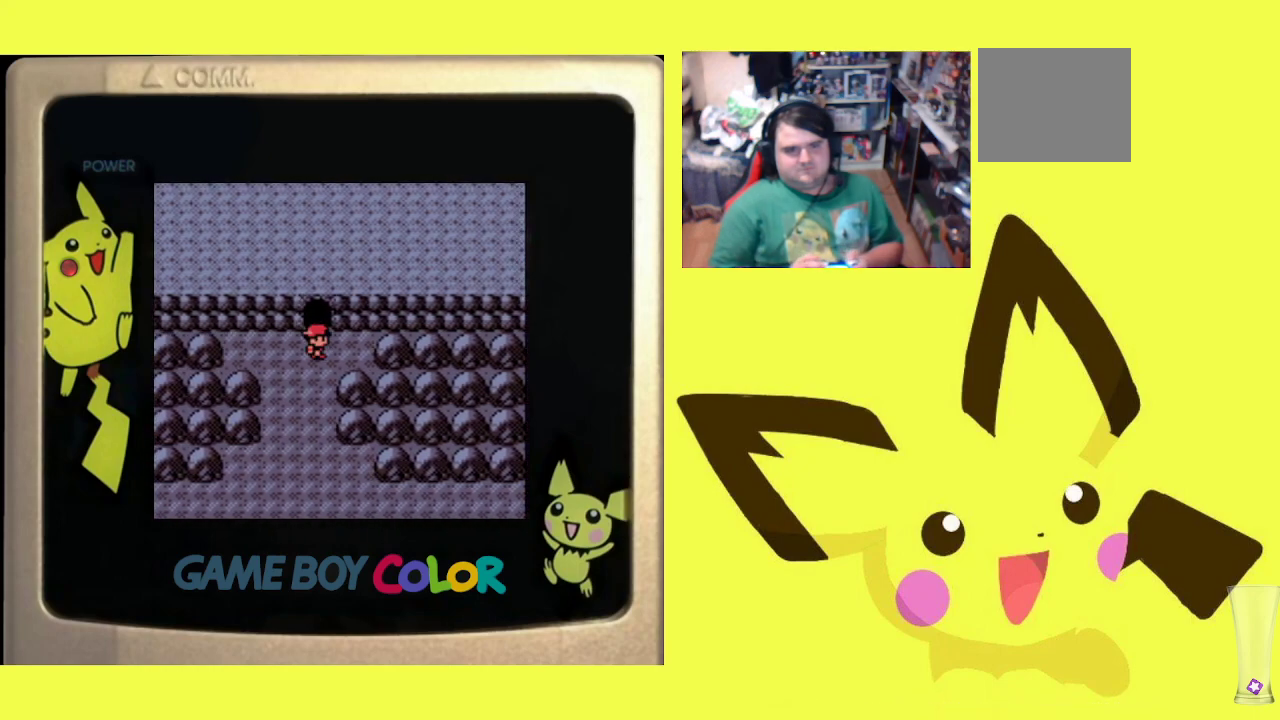
{"buttons": ["R1"], "events": [[83, "DPAD_LEFT", "up"], [133, "DPAD_RIGHT", "down"], [217, "DPAD_RIGHT", "up"], [267, "DPAD_LEFT", "down"], [333, "DPAD_DOWN", "down"], [333, "DPAD_LEFT", "up"], [350, "DPAD_DOWN", "up"], [350, "DPAD_RIGHT", "down"], [483, "DPAD_RIGHT", "up"]]}
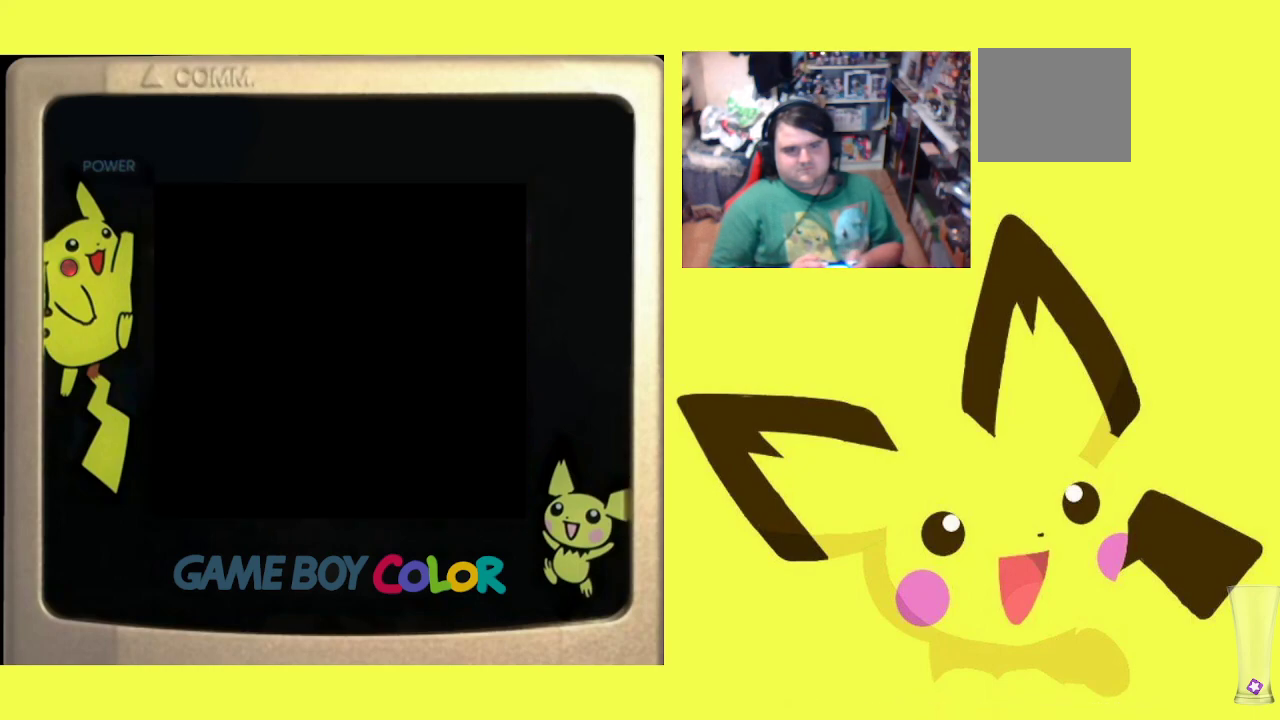
{"buttons": ["CIRCLE", "R1"], "events": [[50, "DPAD_LEFT", "down"], [150, "DPAD_LEFT", "up"], [217, "CIRCLE", "down"], [333, "CIRCLE", "up"], [400, "CIRCLE", "down"]]}
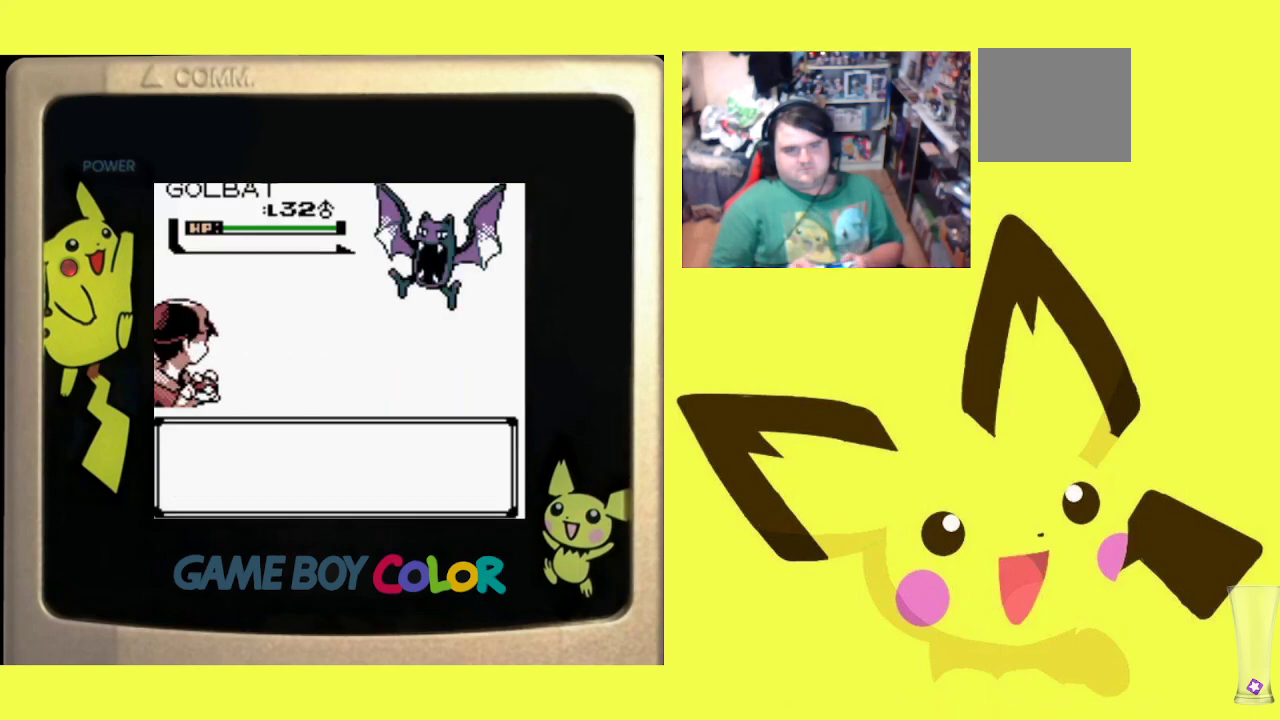
{"buttons": ["R1"], "events": [[17, "CIRCLE", "up"], [100, "CIRCLE", "down"], [183, "CIRCLE", "up"]]}
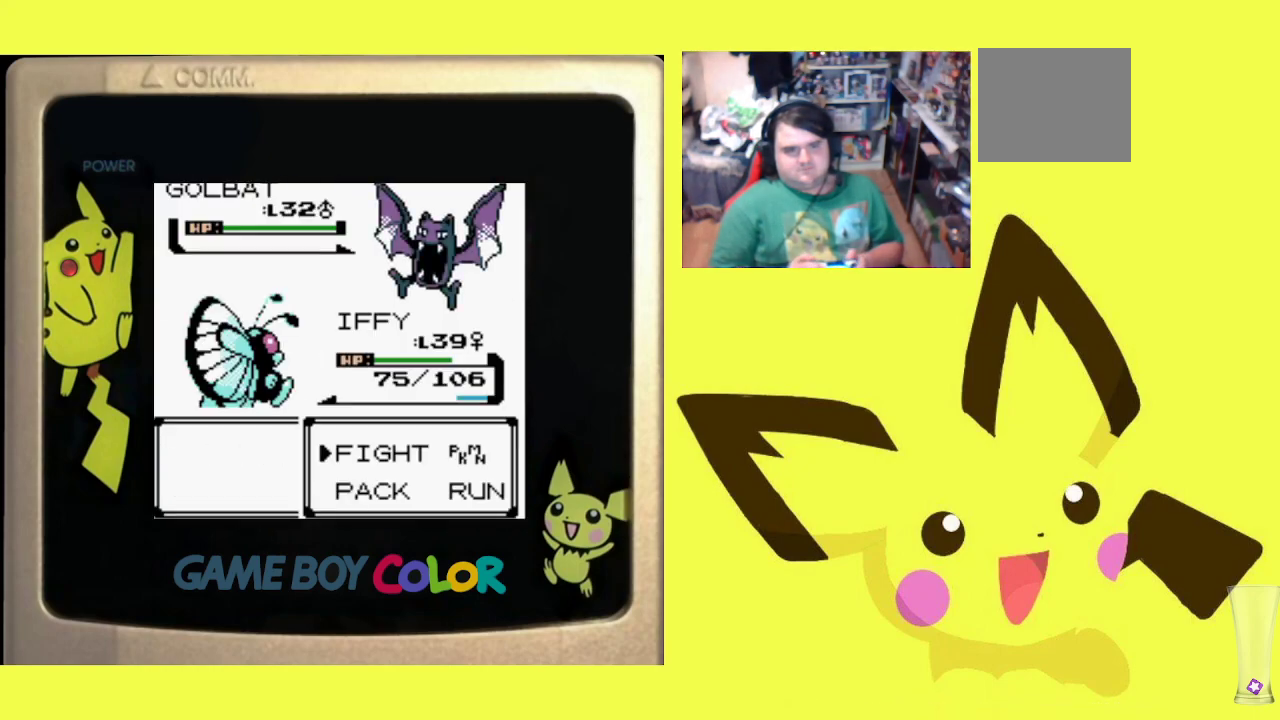
{"buttons": ["CIRCLE", "R1"], "events": [[50, "CIRCLE", "down"], [150, "DPAD_UP", "down"], [183, "CIRCLE", "up"], [250, "DPAD_UP", "up"], [283, "CIRCLE", "down"], [383, "CIRCLE", "up"], [467, "CIRCLE", "down"]]}
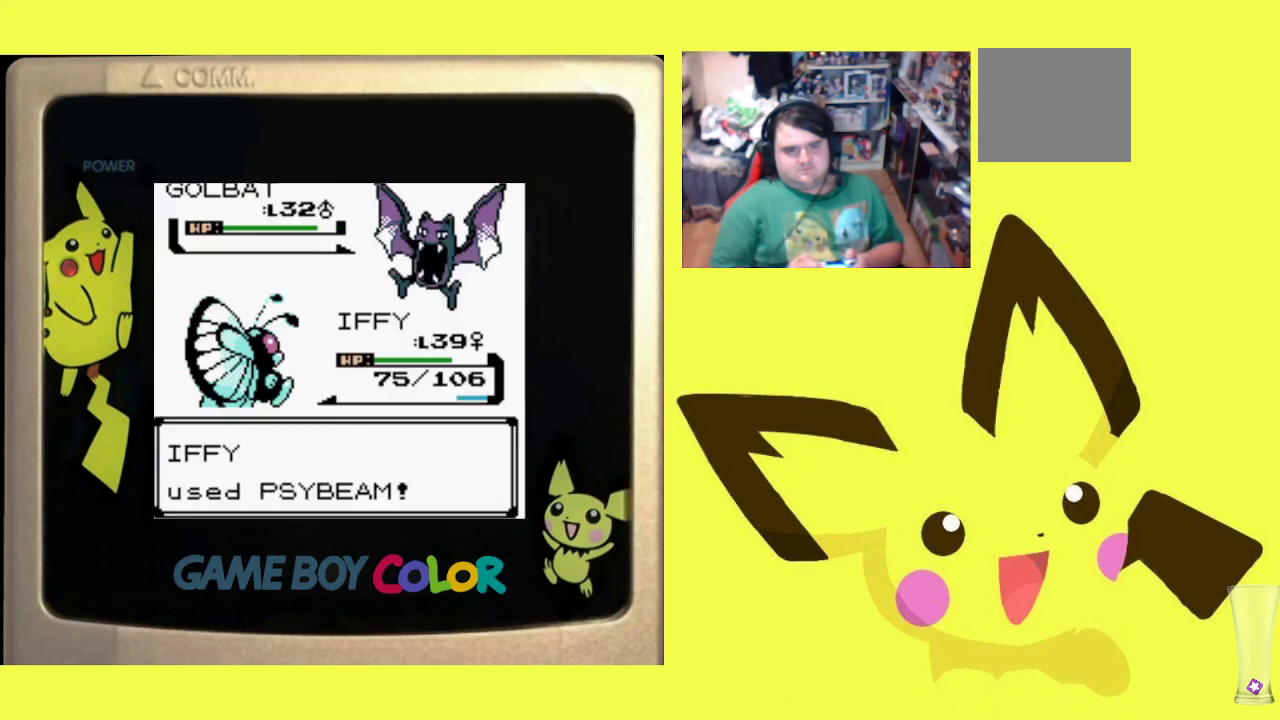
{"buttons": ["R1"], "events": [[67, "CIRCLE", "up"], [167, "CIRCLE", "down"], [250, "CIRCLE", "up"], [350, "CIRCLE", "down"], [450, "CIRCLE", "up"]]}